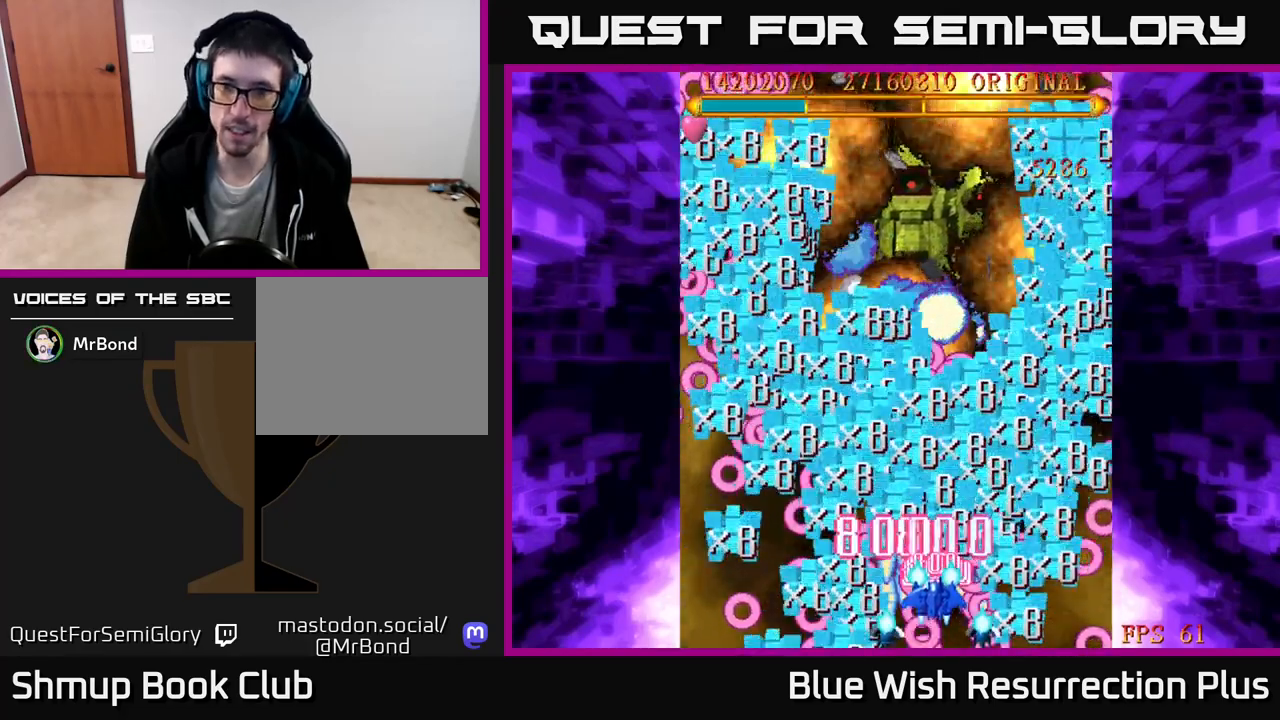
Gameplay with a controller (Xbox layout); each line is a JSON object with the inputs held at the frame after it. "events" lists button and stick changes between this image and that frame as [ms after this image, input, new state], when the widget could be followed in between. Not read: left_stick.
{"buttons": ["X"], "right_stick": "center", "events": [[100, "DPAD_LEFT", "down"], [183, "DPAD_UP", "up"], [200, "DPAD_LEFT", "up"]]}
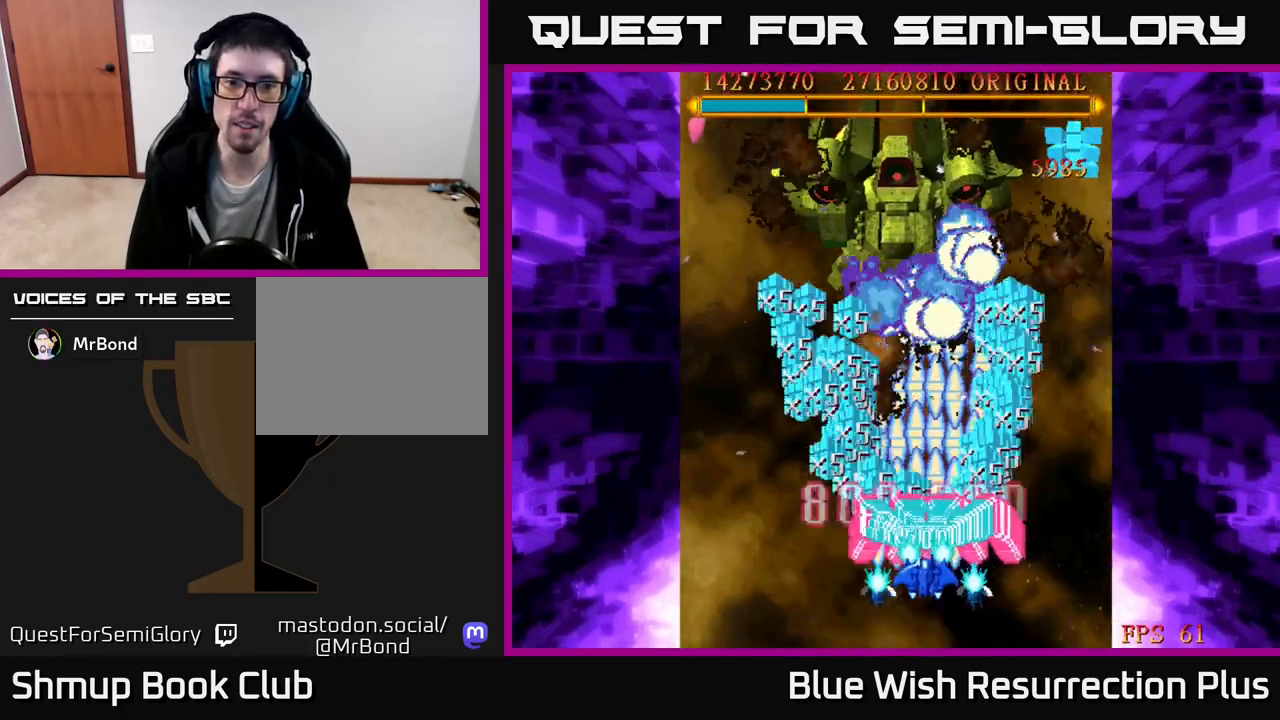
{"buttons": ["X", "DPAD_RIGHT"], "right_stick": "center", "events": [[33, "DPAD_LEFT", "down"], [150, "DPAD_DOWN", "down"], [167, "DPAD_LEFT", "up"], [317, "DPAD_DOWN", "up"], [483, "DPAD_RIGHT", "down"]]}
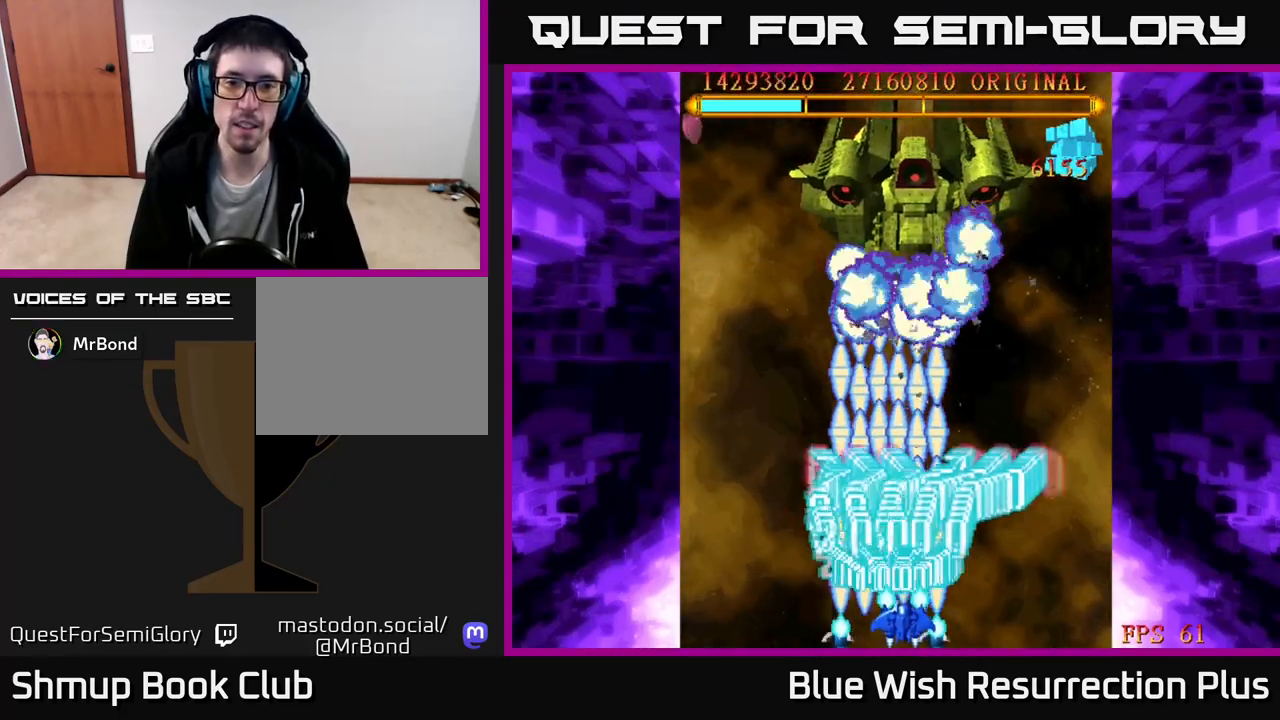
{"buttons": ["X"], "right_stick": "center", "events": [[33, "DPAD_DOWN", "down"], [83, "DPAD_RIGHT", "up"], [133, "DPAD_DOWN", "up"]]}
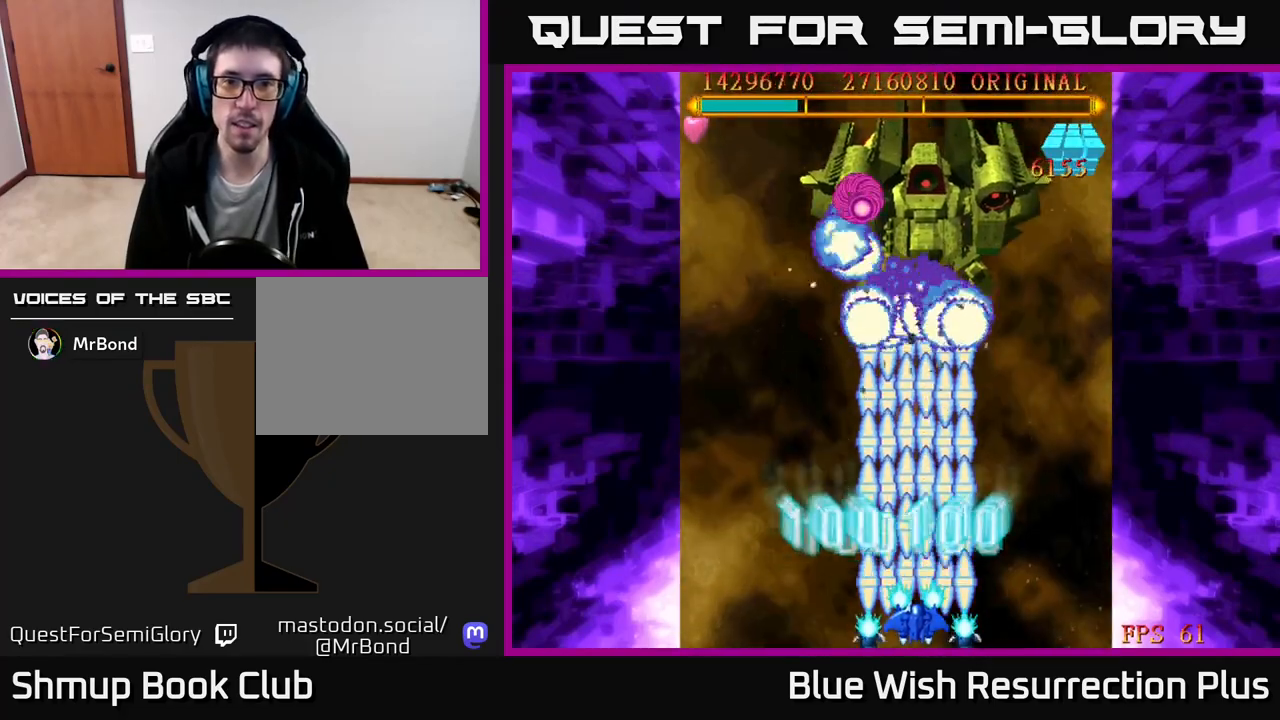
{"buttons": ["X"], "right_stick": "center", "events": []}
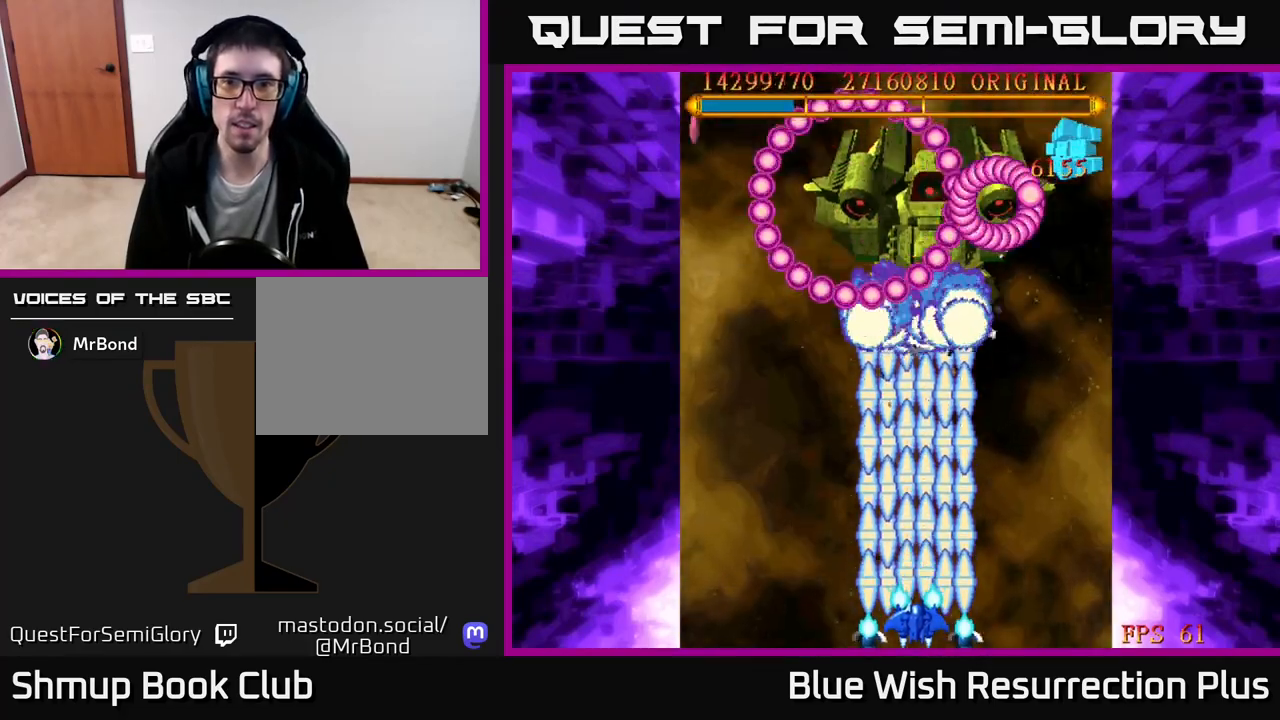
{"buttons": ["X"], "right_stick": "center", "events": []}
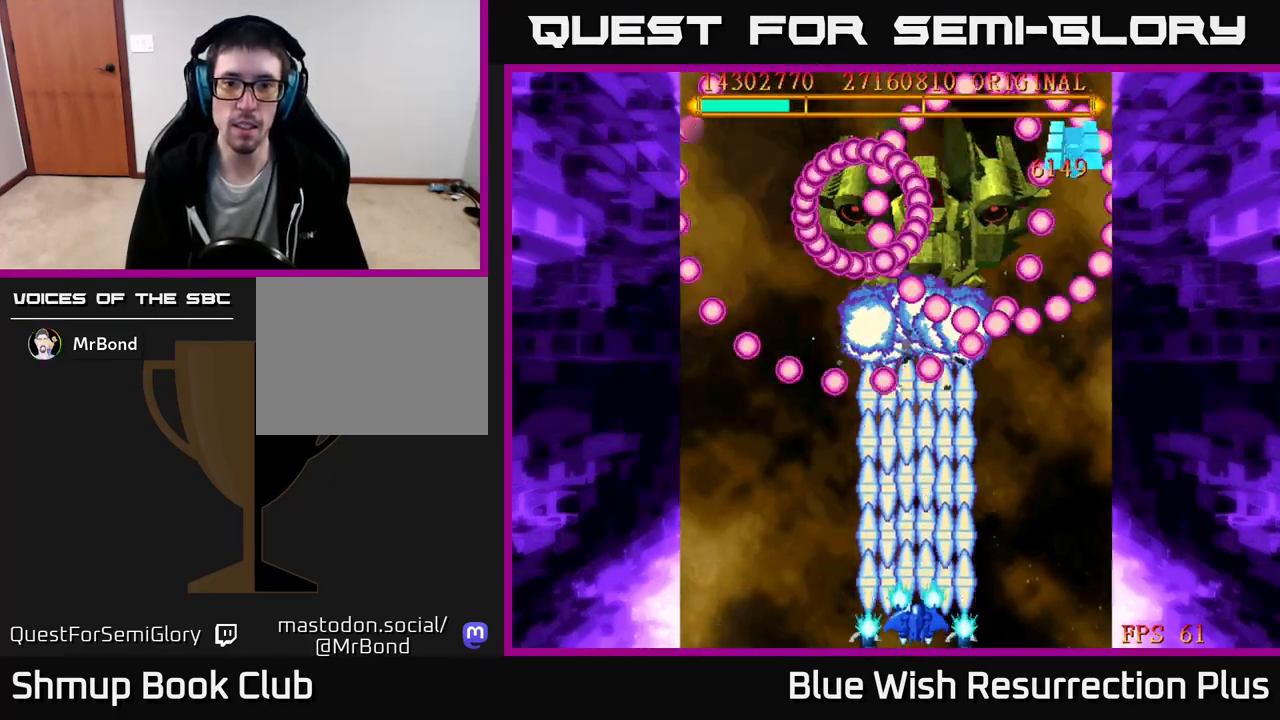
{"buttons": ["X"], "right_stick": "center", "events": [[400, "DPAD_LEFT", "down"], [483, "DPAD_LEFT", "up"]]}
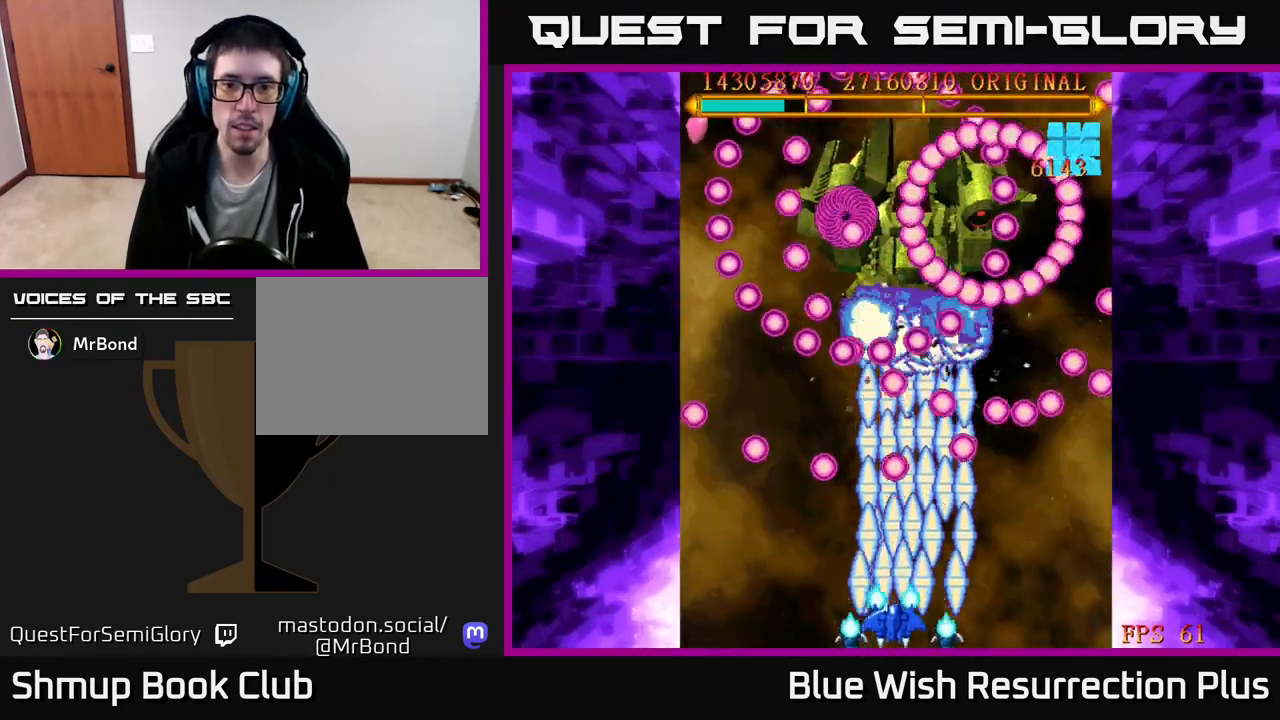
{"buttons": ["X", "DPAD_UP"], "right_stick": "center", "events": [[250, "DPAD_LEFT", "down"], [317, "DPAD_LEFT", "up"], [500, "DPAD_UP", "down"]]}
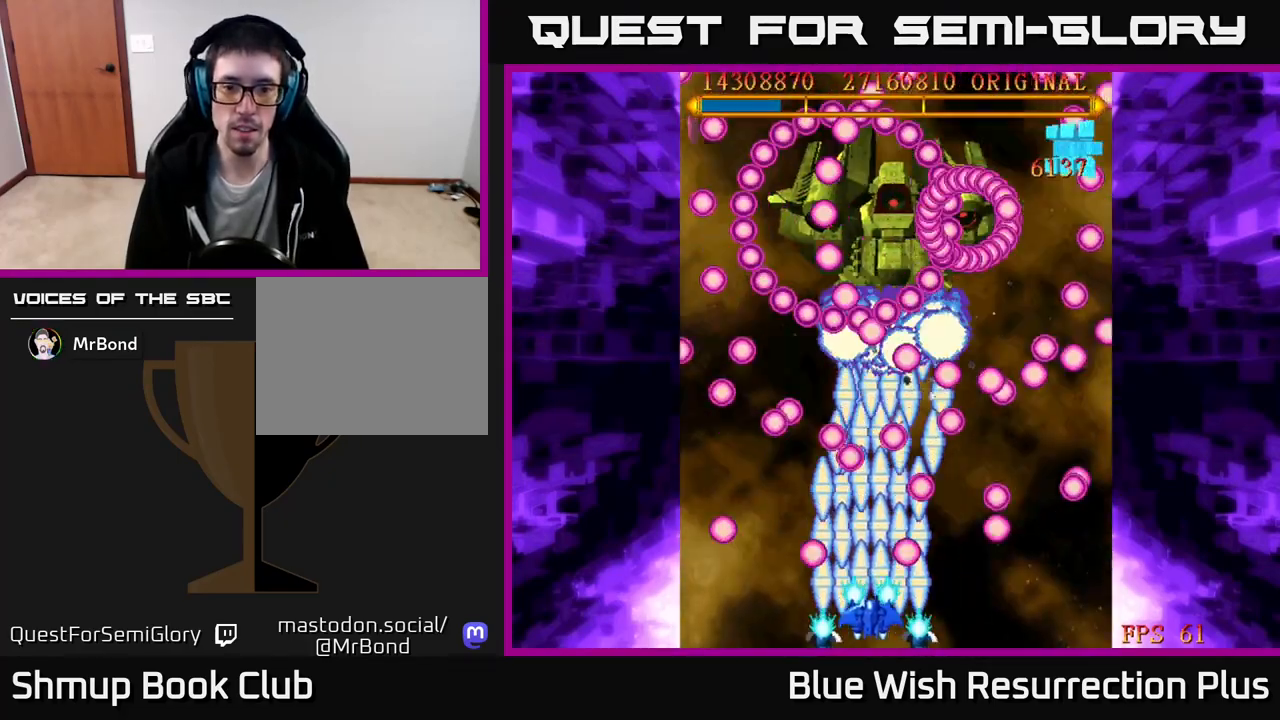
{"buttons": ["X", "DPAD_UP"], "right_stick": "center", "events": [[100, "DPAD_UP", "up"], [267, "DPAD_UP", "down"], [333, "DPAD_UP", "up"], [433, "DPAD_UP", "down"]]}
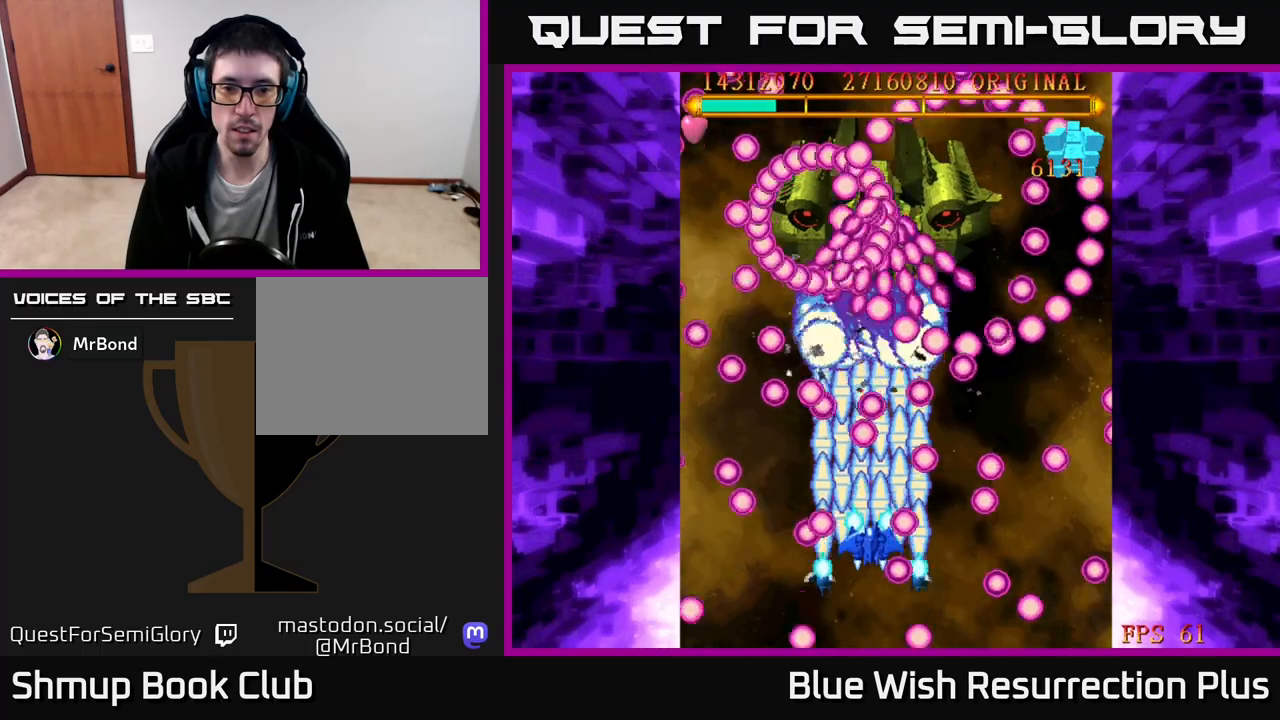
{"buttons": ["X"], "right_stick": "center", "events": [[17, "DPAD_UP", "up"]]}
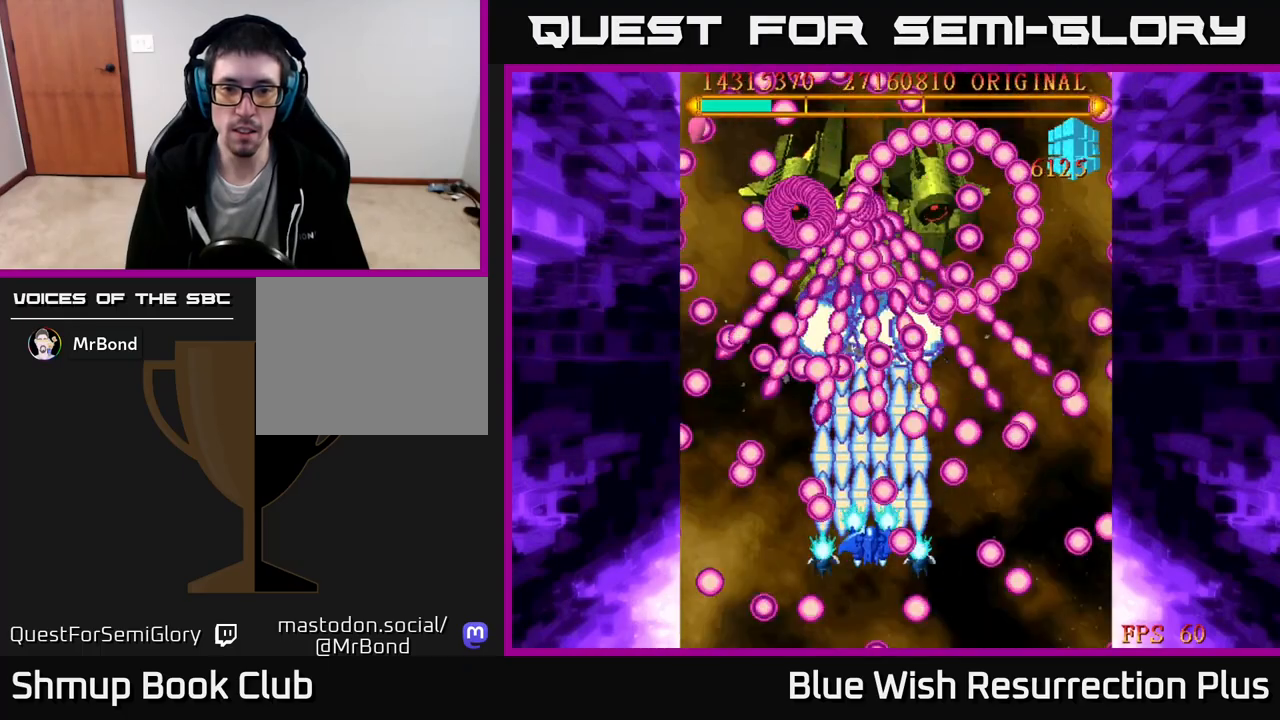
{"buttons": ["X", "DPAD_DOWN"], "right_stick": "center", "events": [[133, "DPAD_LEFT", "down"], [200, "DPAD_LEFT", "up"], [467, "DPAD_DOWN", "down"]]}
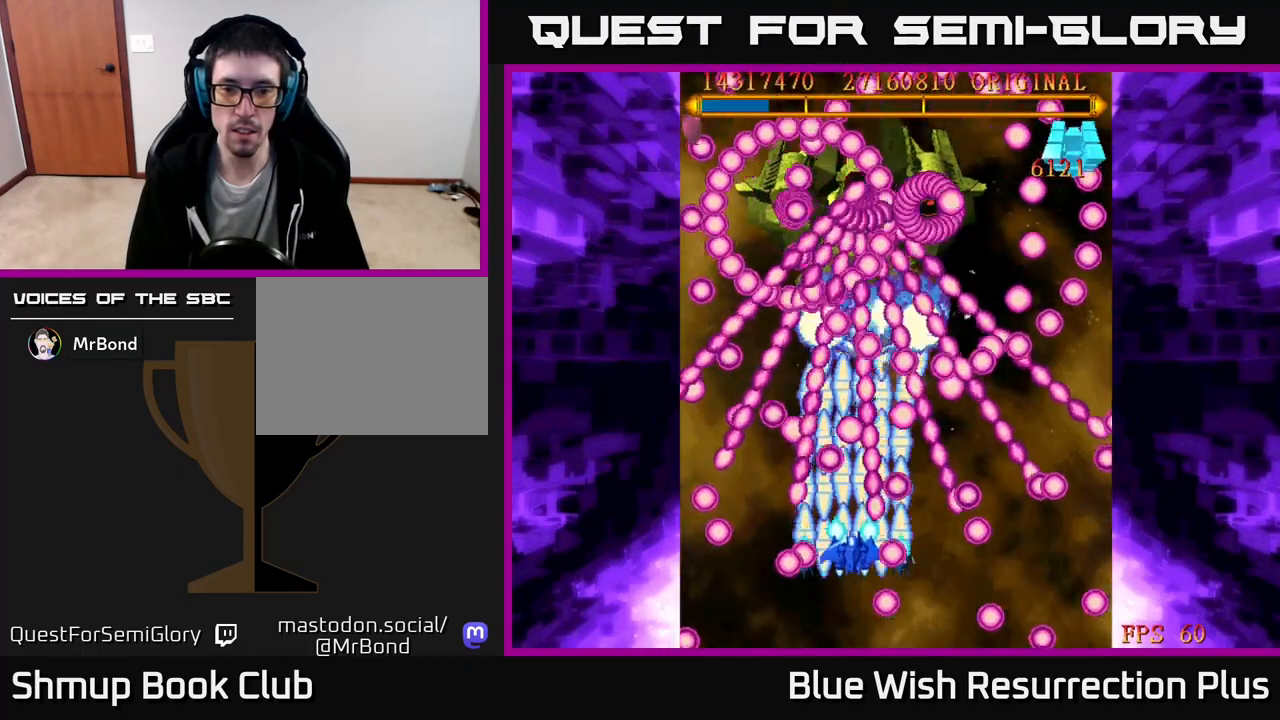
{"buttons": ["X", "DPAD_LEFT"], "right_stick": "center", "events": [[50, "DPAD_DOWN", "up"], [267, "DPAD_DOWN", "down"], [333, "DPAD_DOWN", "up"], [483, "DPAD_LEFT", "down"]]}
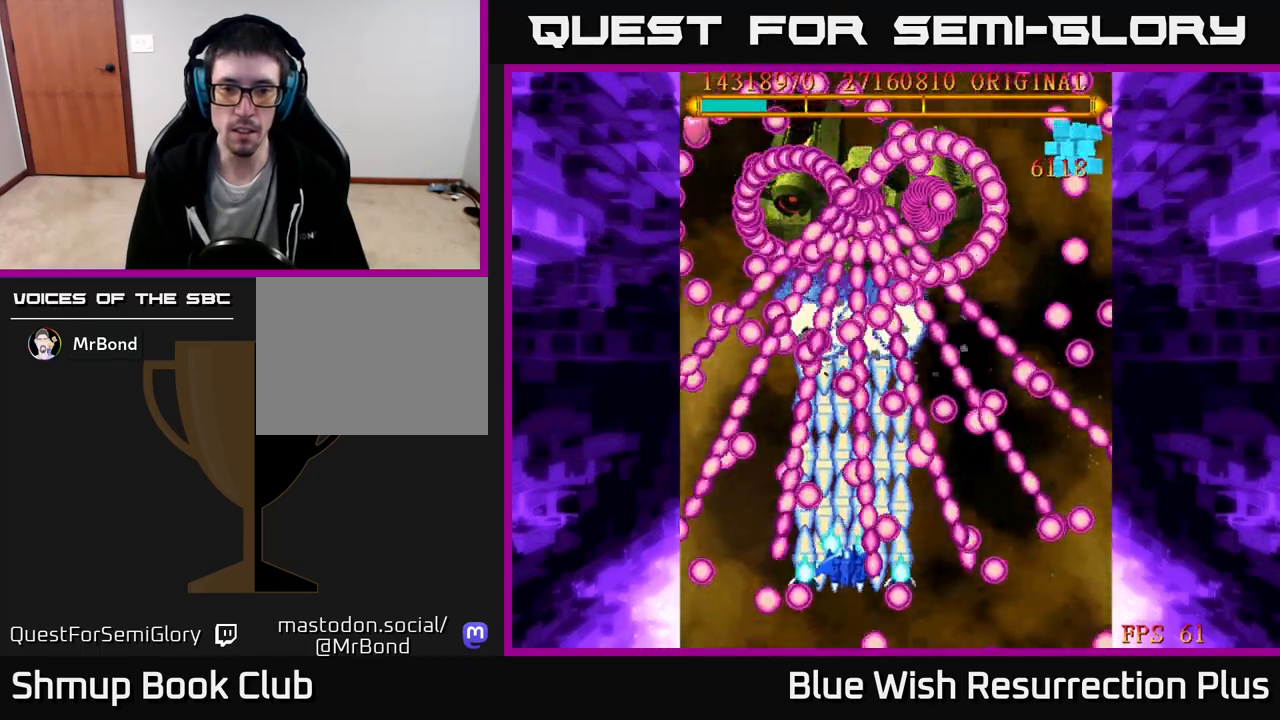
{"buttons": ["X"], "right_stick": "center", "events": [[67, "DPAD_LEFT", "up"], [233, "DPAD_LEFT", "down"], [300, "DPAD_LEFT", "up"]]}
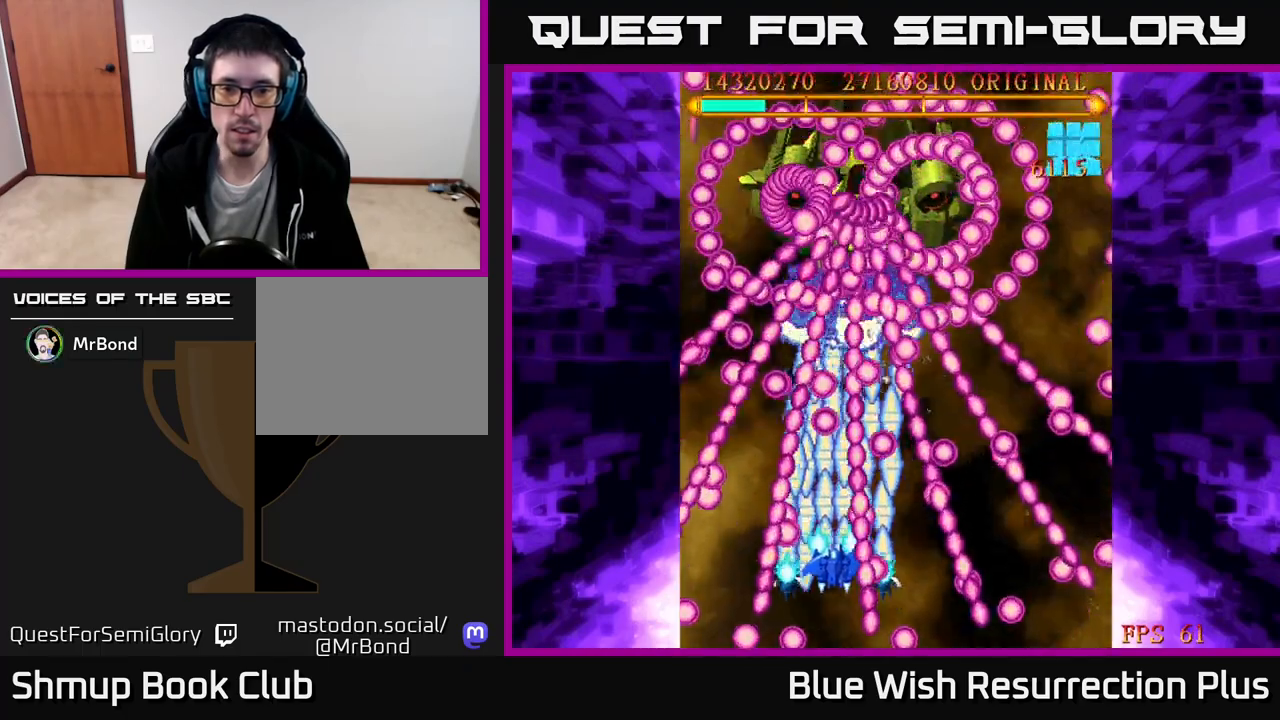
{"buttons": ["X"], "right_stick": "center", "events": [[133, "DPAD_LEFT", "down"], [183, "DPAD_LEFT", "up"]]}
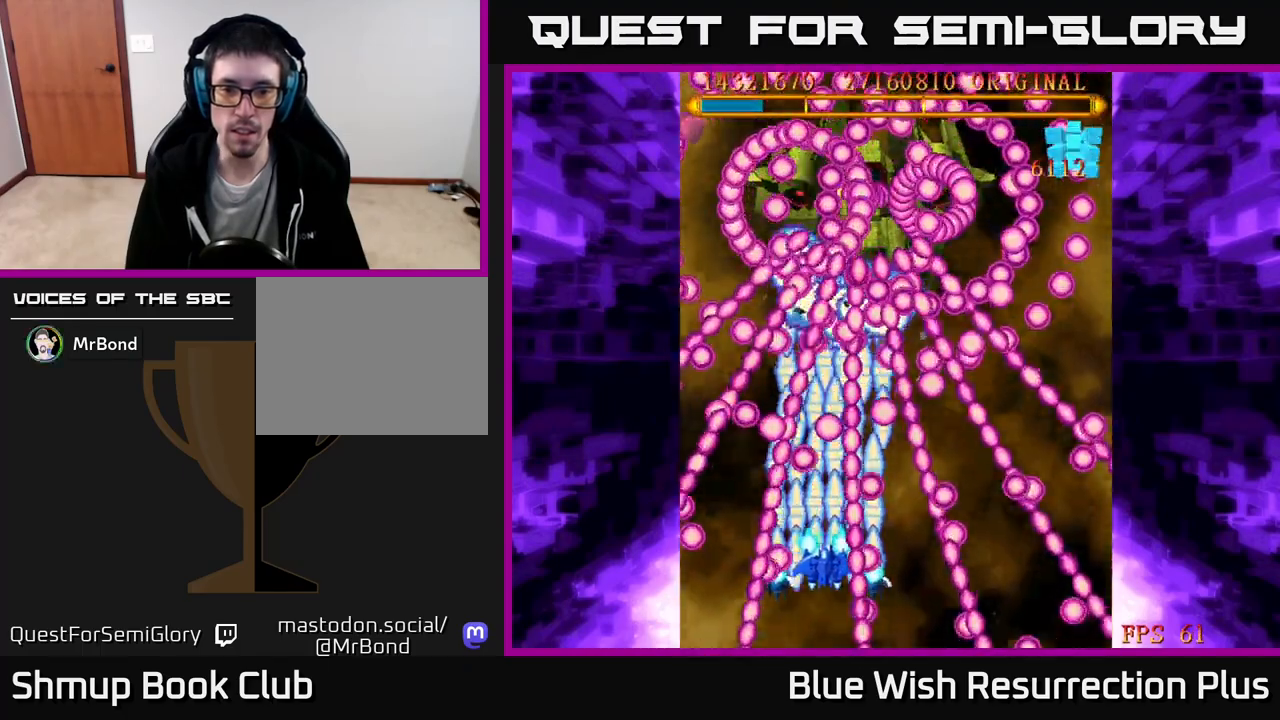
{"buttons": ["X"], "right_stick": "center", "events": [[100, "DPAD_LEFT", "down"], [150, "DPAD_LEFT", "up"]]}
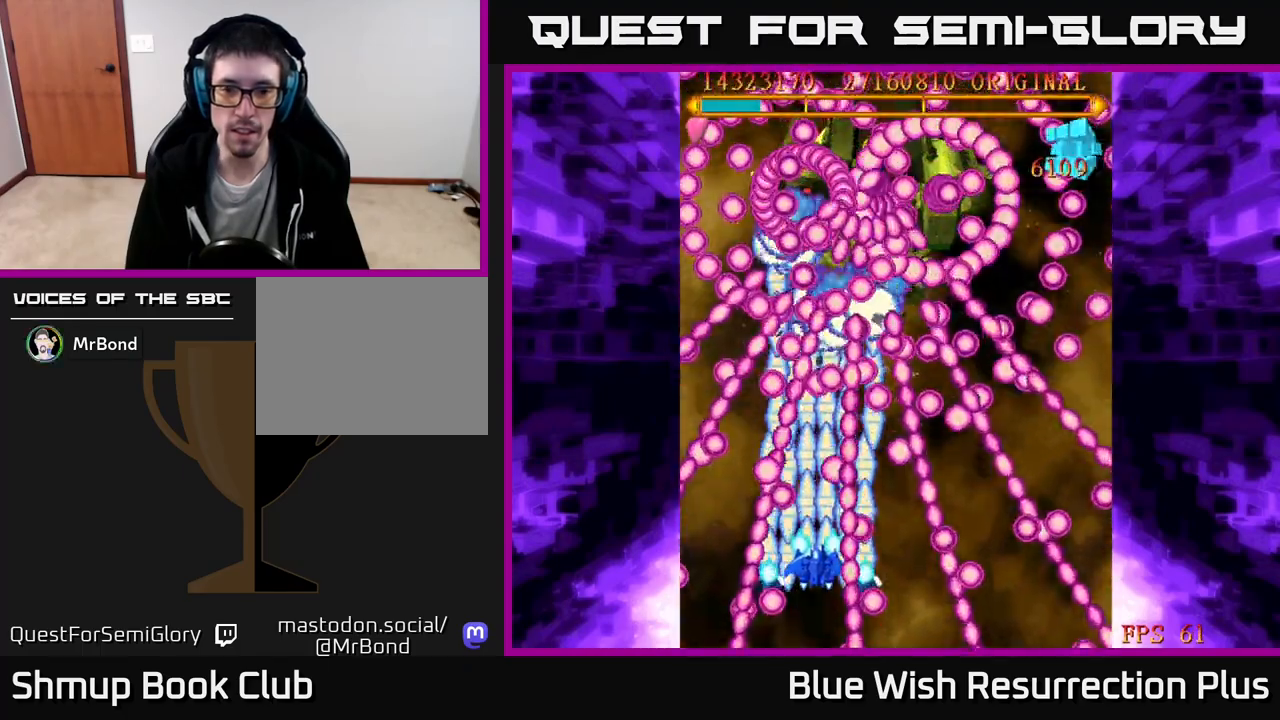
{"buttons": ["X"], "right_stick": "center", "events": [[267, "DPAD_LEFT", "down"], [333, "DPAD_LEFT", "up"]]}
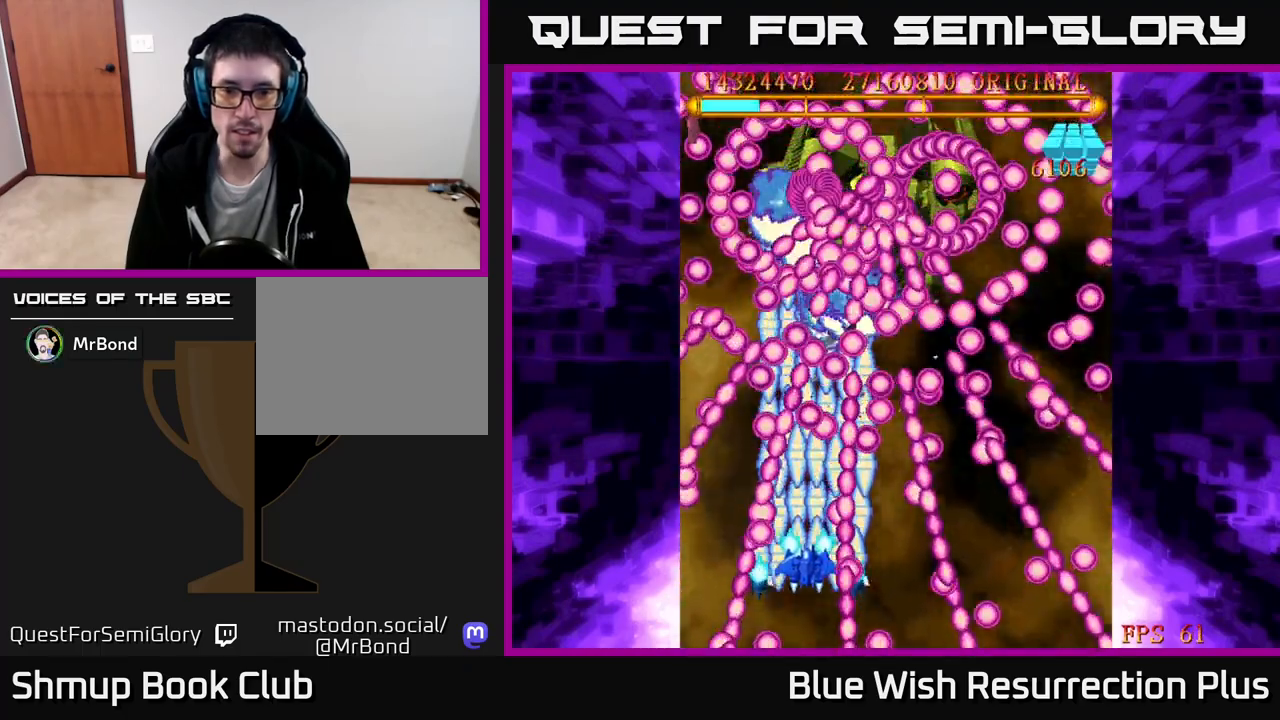
{"buttons": ["X"], "right_stick": "center", "events": [[117, "DPAD_UP", "down"], [183, "DPAD_UP", "up"]]}
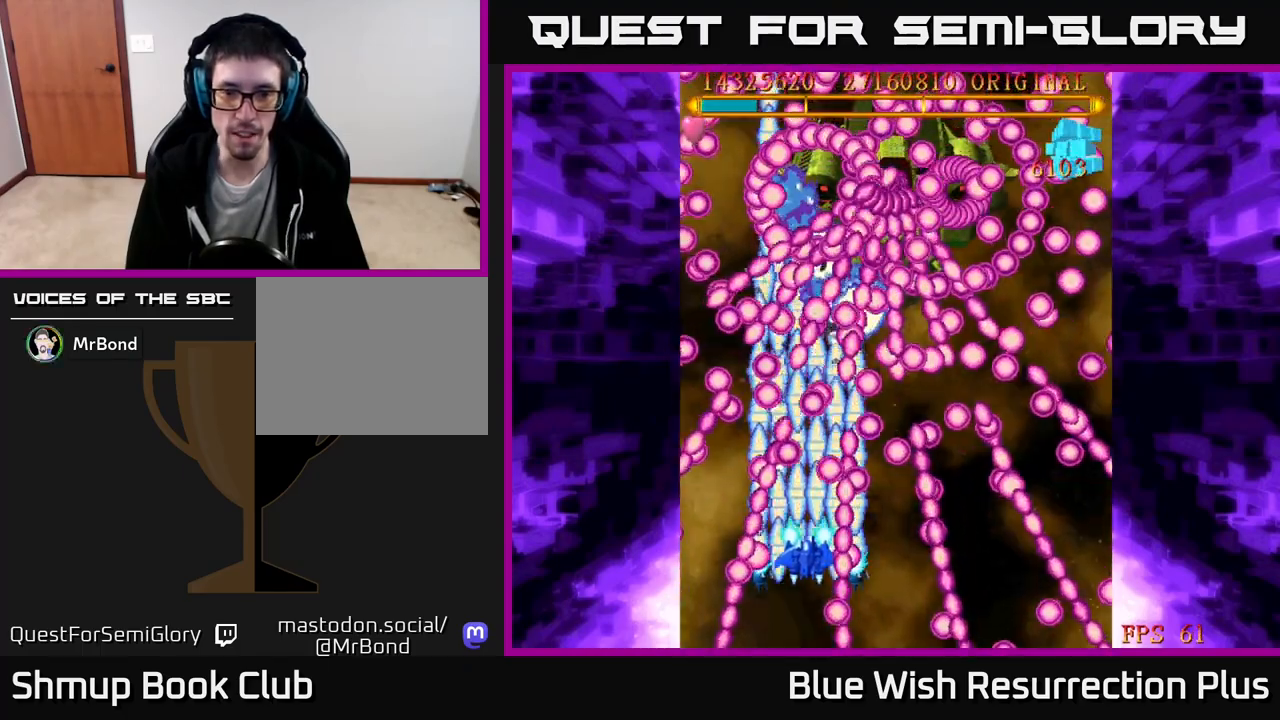
{"buttons": ["X"], "right_stick": "center", "events": [[50, "DPAD_UP", "down"], [150, "DPAD_UP", "up"], [267, "DPAD_UP", "down"], [383, "DPAD_UP", "up"]]}
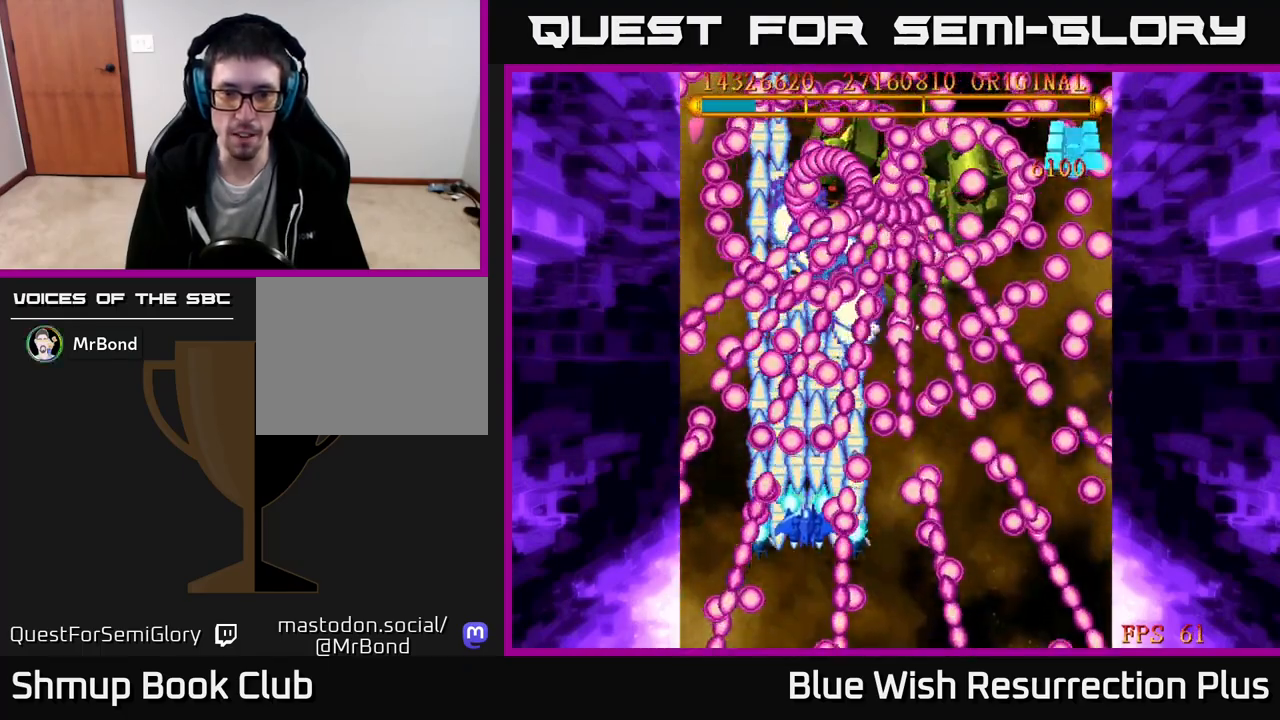
{"buttons": ["X", "DPAD_RIGHT"], "right_stick": "center", "events": [[467, "DPAD_RIGHT", "down"]]}
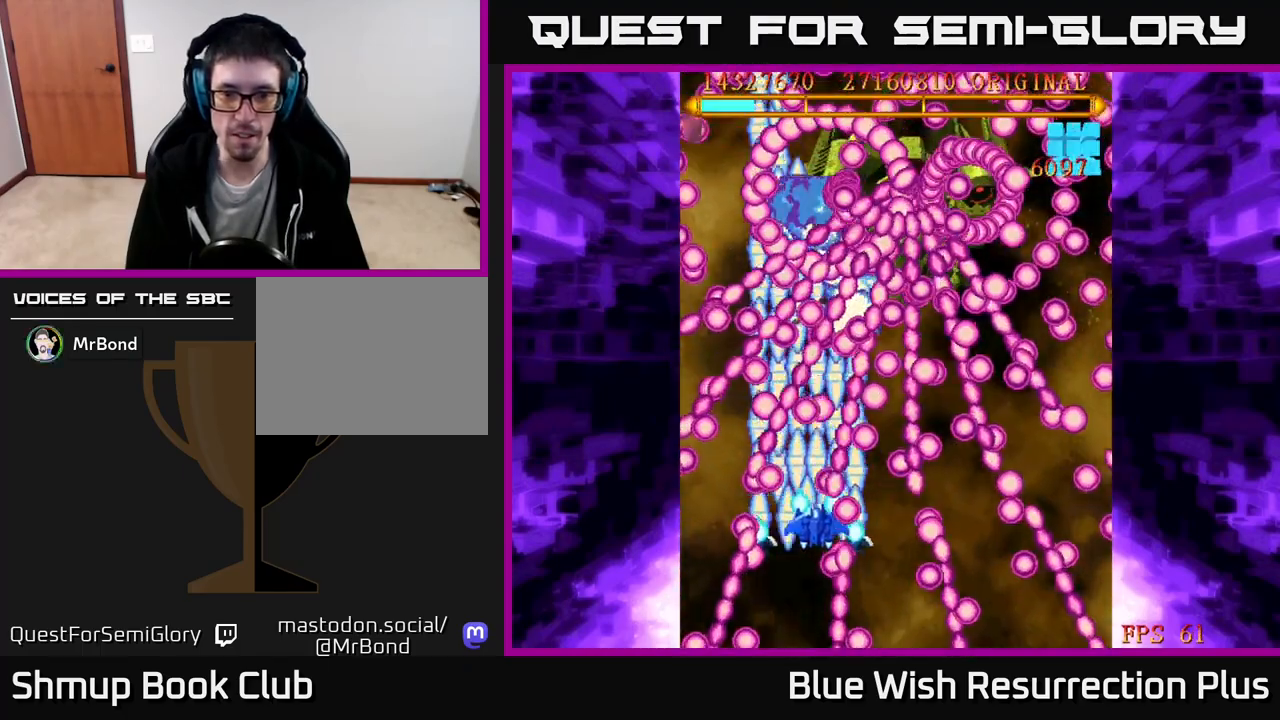
{"buttons": ["X"], "right_stick": "center", "events": [[50, "DPAD_DOWN", "down"], [400, "DPAD_DOWN", "up"], [483, "DPAD_RIGHT", "up"]]}
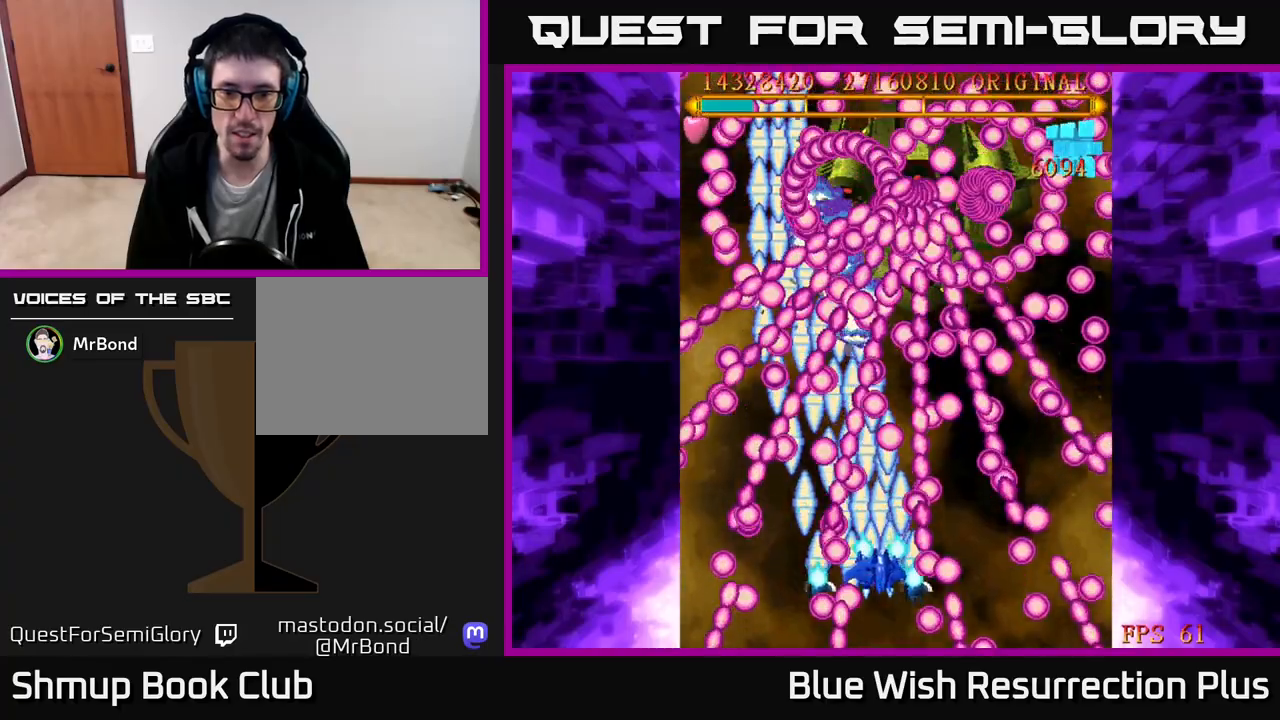
{"buttons": ["X"], "right_stick": "center", "events": [[267, "DPAD_RIGHT", "down"], [350, "DPAD_RIGHT", "up"]]}
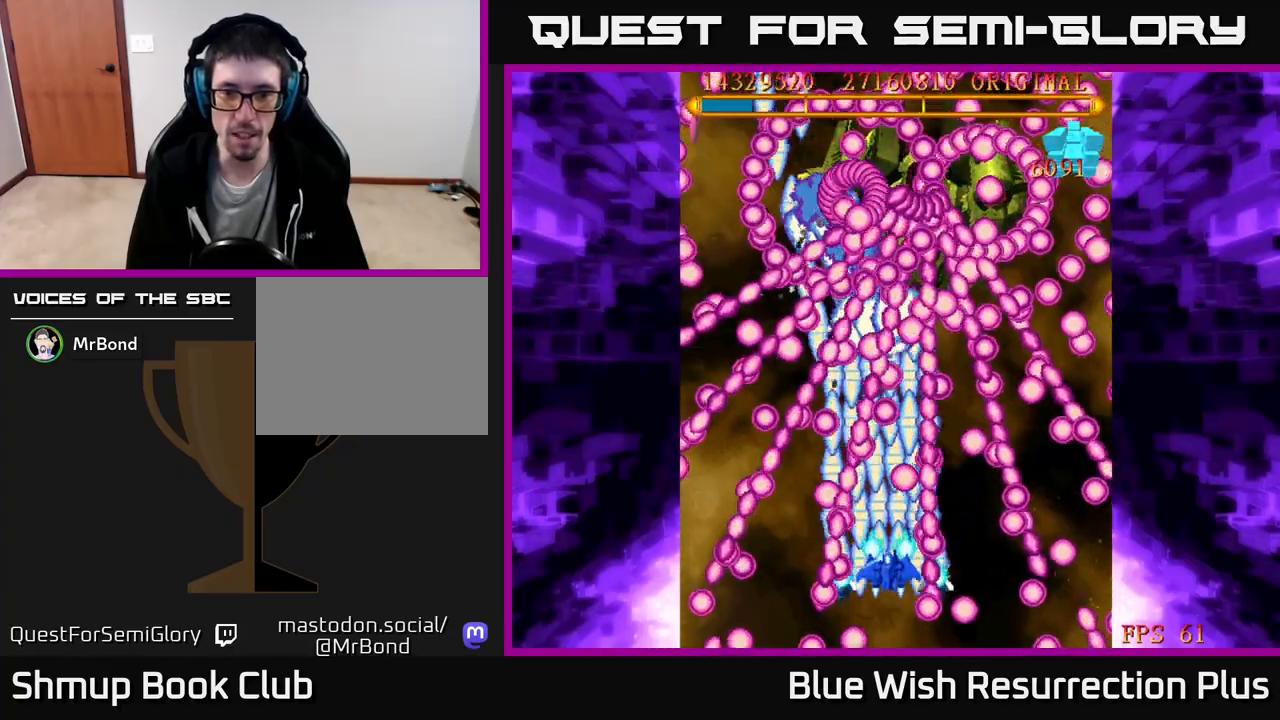
{"buttons": ["X"], "right_stick": "center", "events": [[300, "DPAD_RIGHT", "down"], [350, "DPAD_RIGHT", "up"]]}
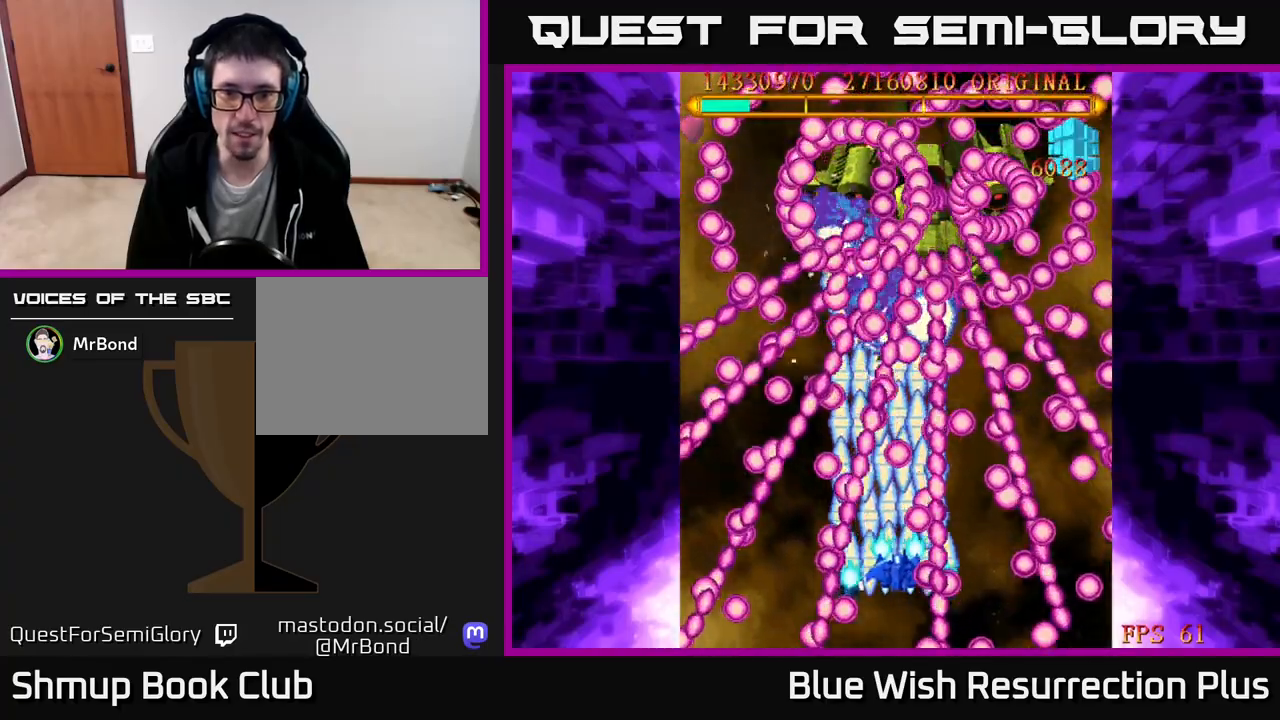
{"buttons": ["X", "DPAD_RIGHT"], "right_stick": "center", "events": [[500, "DPAD_RIGHT", "down"]]}
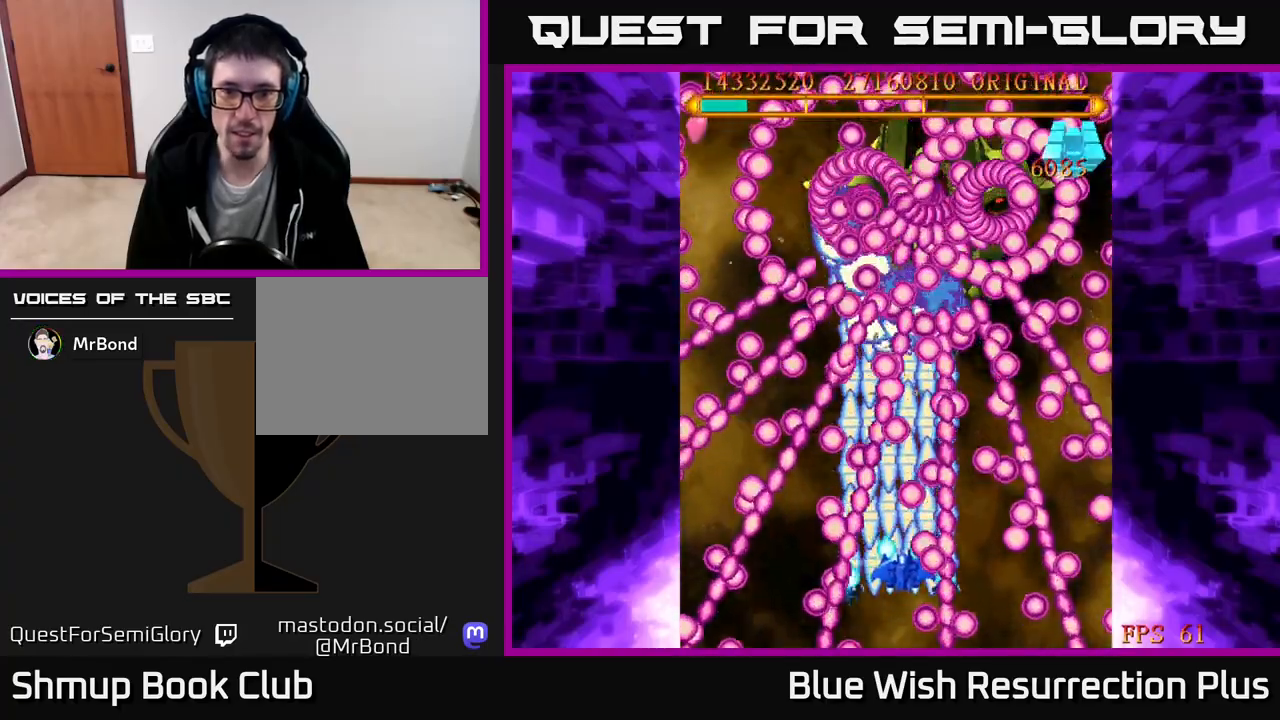
{"buttons": ["X"], "right_stick": "center", "events": [[33, "DPAD_RIGHT", "up"]]}
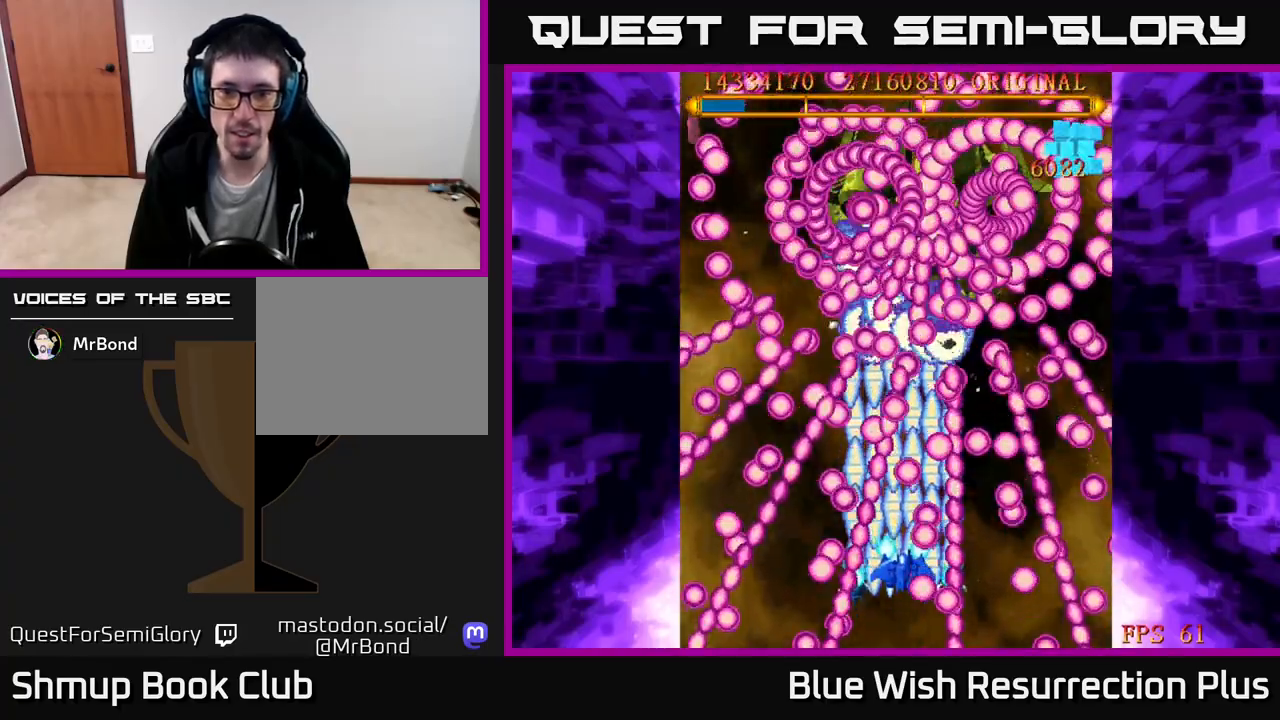
{"buttons": ["X"], "right_stick": "center", "events": [[117, "DPAD_UP", "down"], [183, "DPAD_UP", "up"]]}
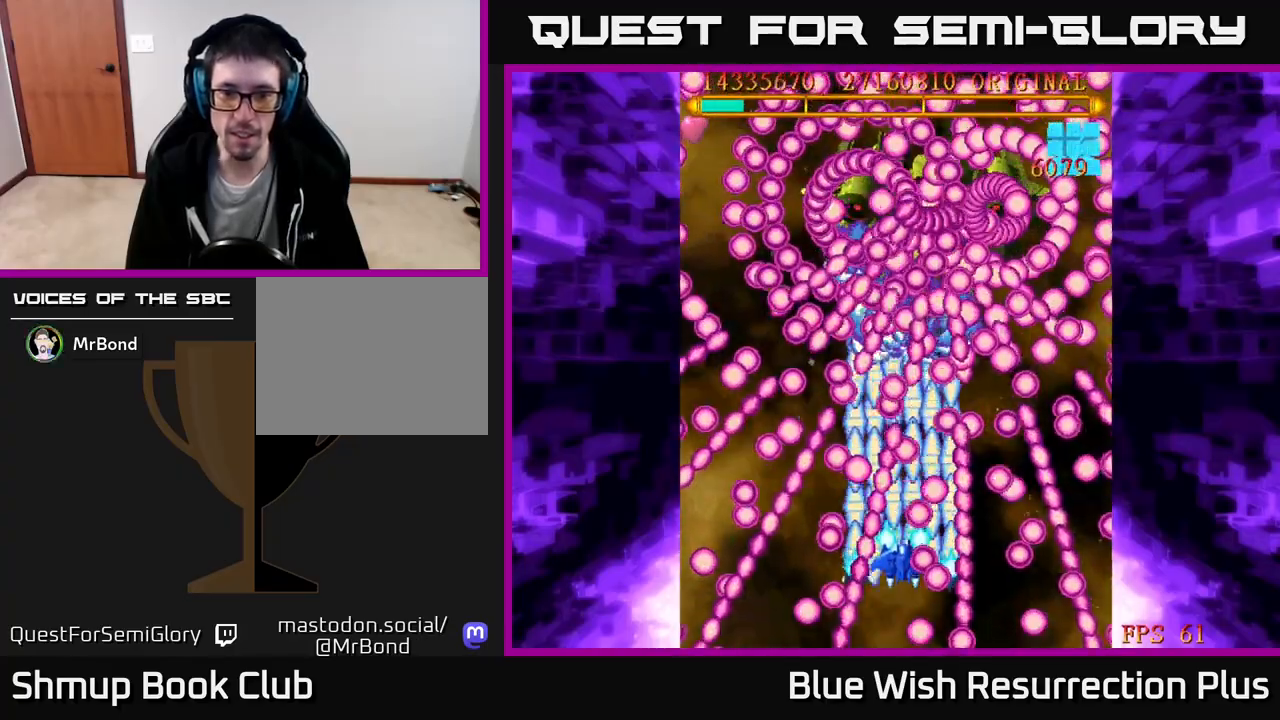
{"buttons": ["X"], "right_stick": "center", "events": []}
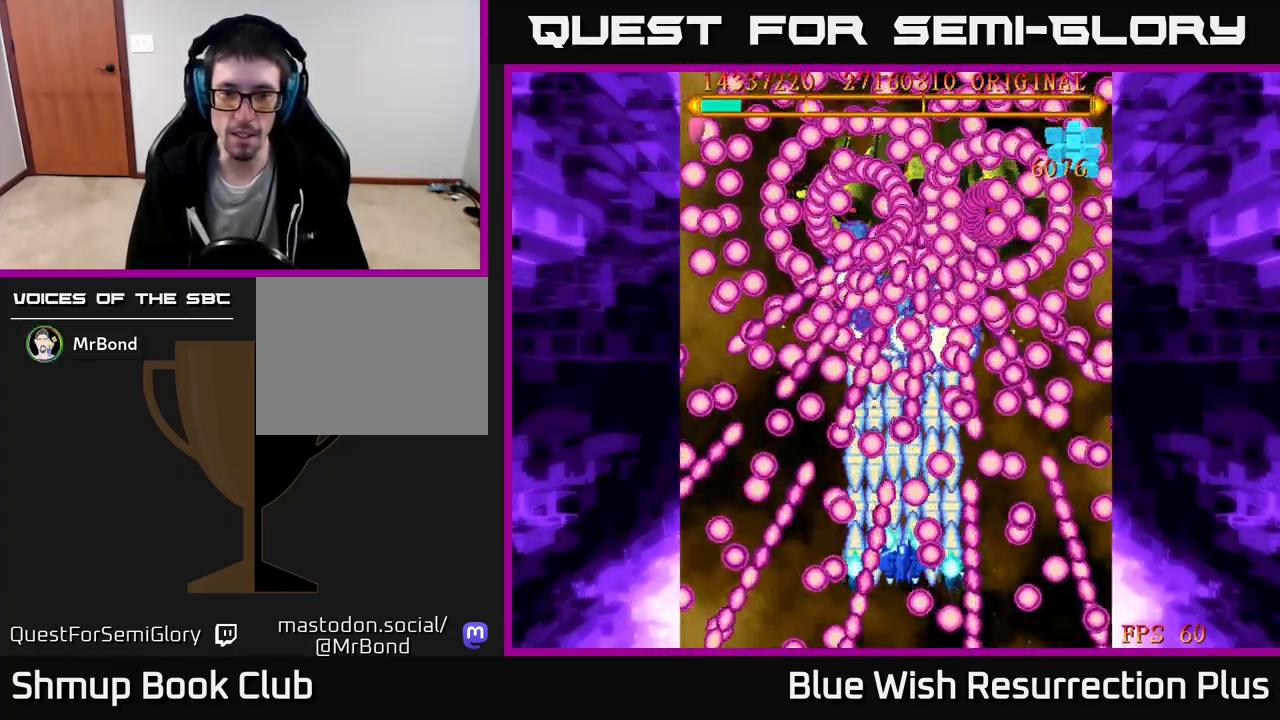
{"buttons": ["X"], "right_stick": "center", "events": []}
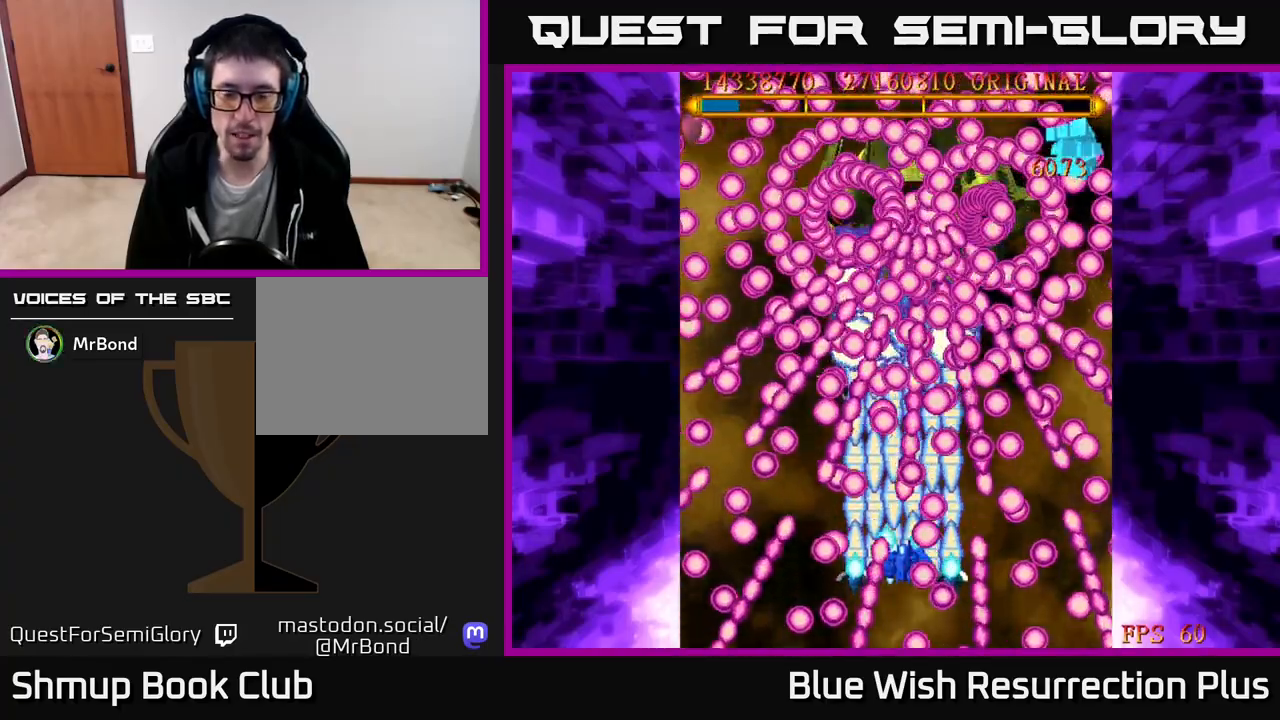
{"buttons": ["X"], "right_stick": "center", "events": [[350, "DPAD_LEFT", "down"], [467, "DPAD_LEFT", "up"]]}
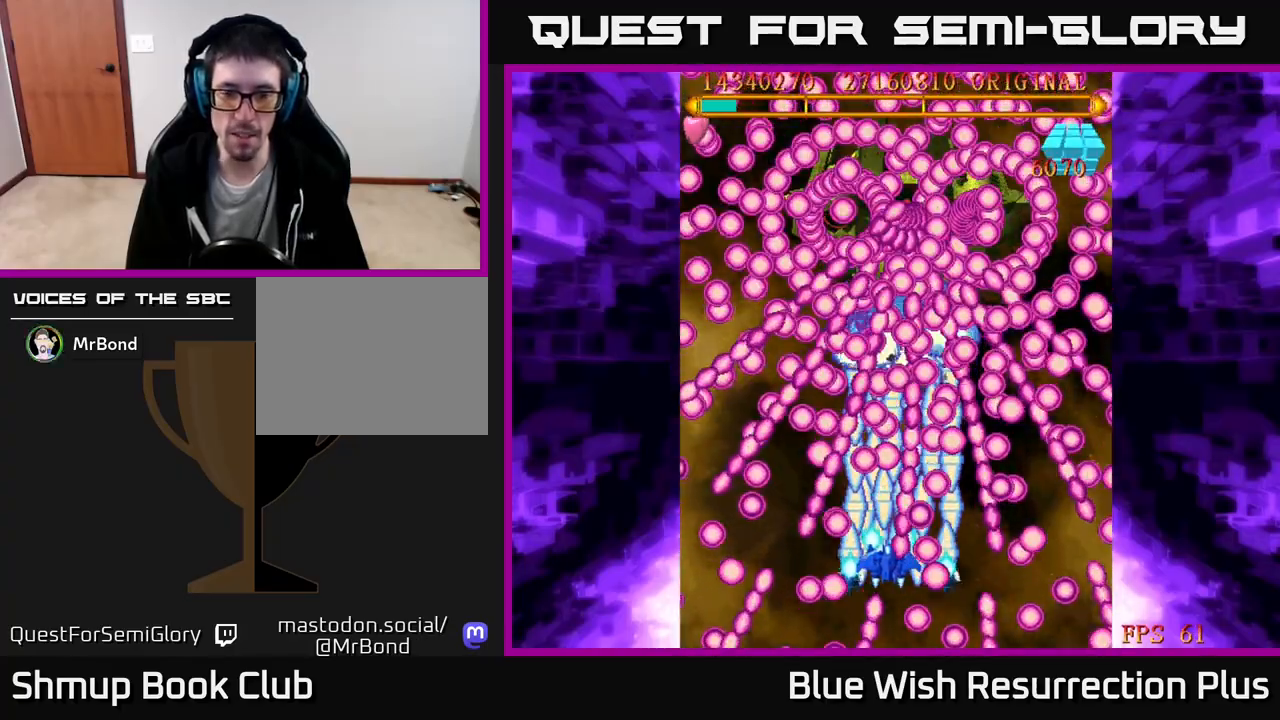
{"buttons": ["X"], "right_stick": "center", "events": [[233, "DPAD_LEFT", "down"], [283, "DPAD_LEFT", "up"]]}